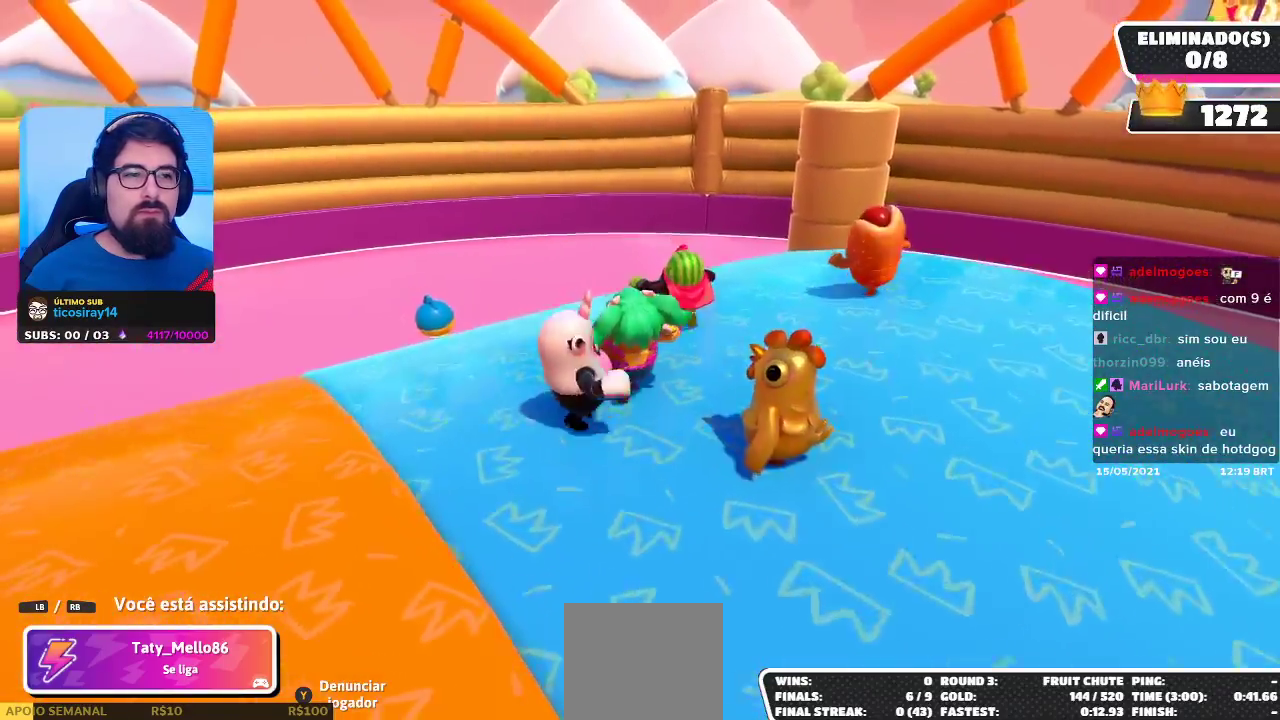
Gameplay with a controller (Xbox layout); each line is a JSON object with the inputs held at the frame after it. "events" lists button and stick changes between this image and that frame as [ms after this image, input, new state], when the widget could be followed in between.
{"buttons": [], "left_stick": "center", "right_stick": "left", "events": [[33, "right_stick", "left"], [267, "right_stick", "center"], [383, "right_stick", "left"]]}
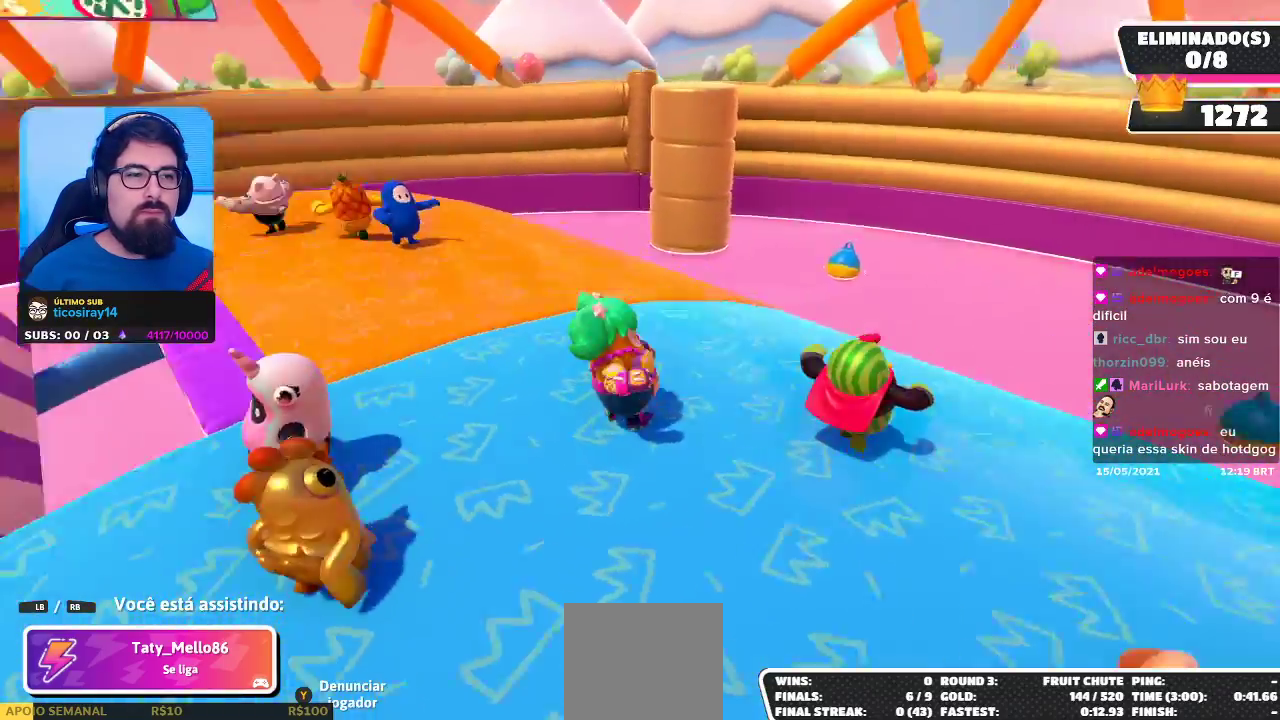
{"buttons": [], "left_stick": "center", "right_stick": "center", "events": [[50, "right_stick", "center"]]}
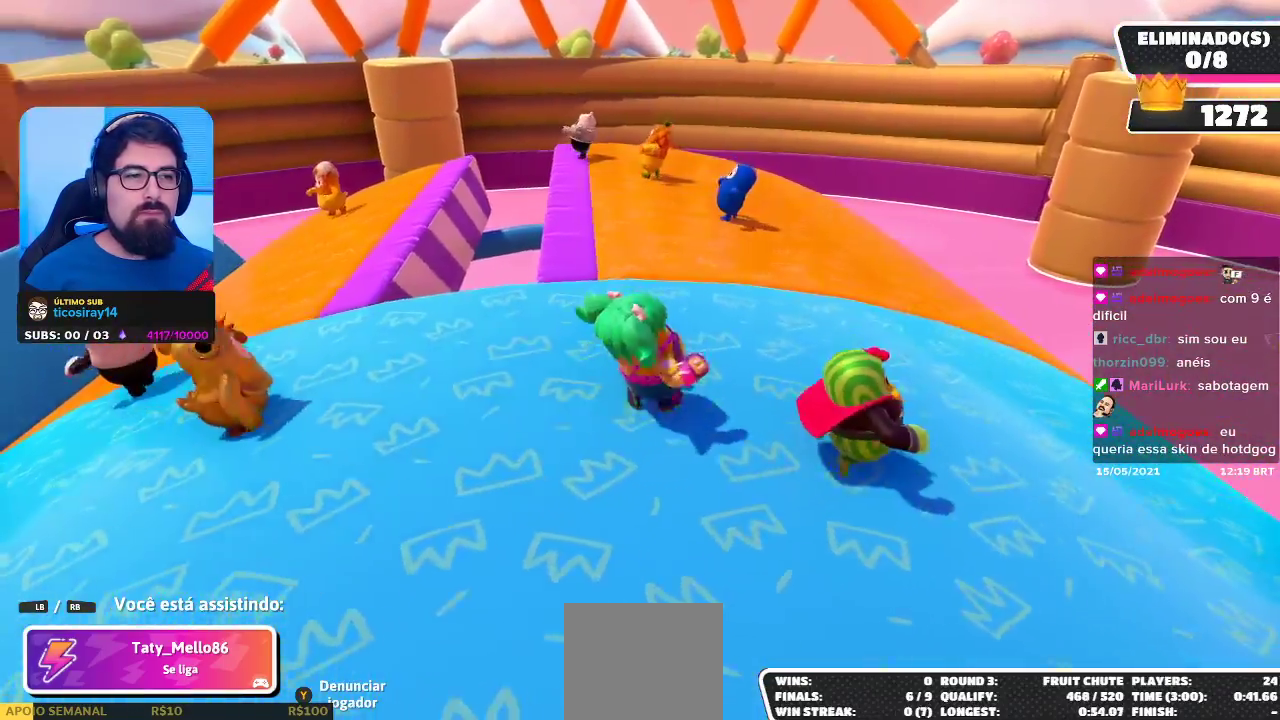
{"buttons": [], "left_stick": "center", "right_stick": "center", "events": []}
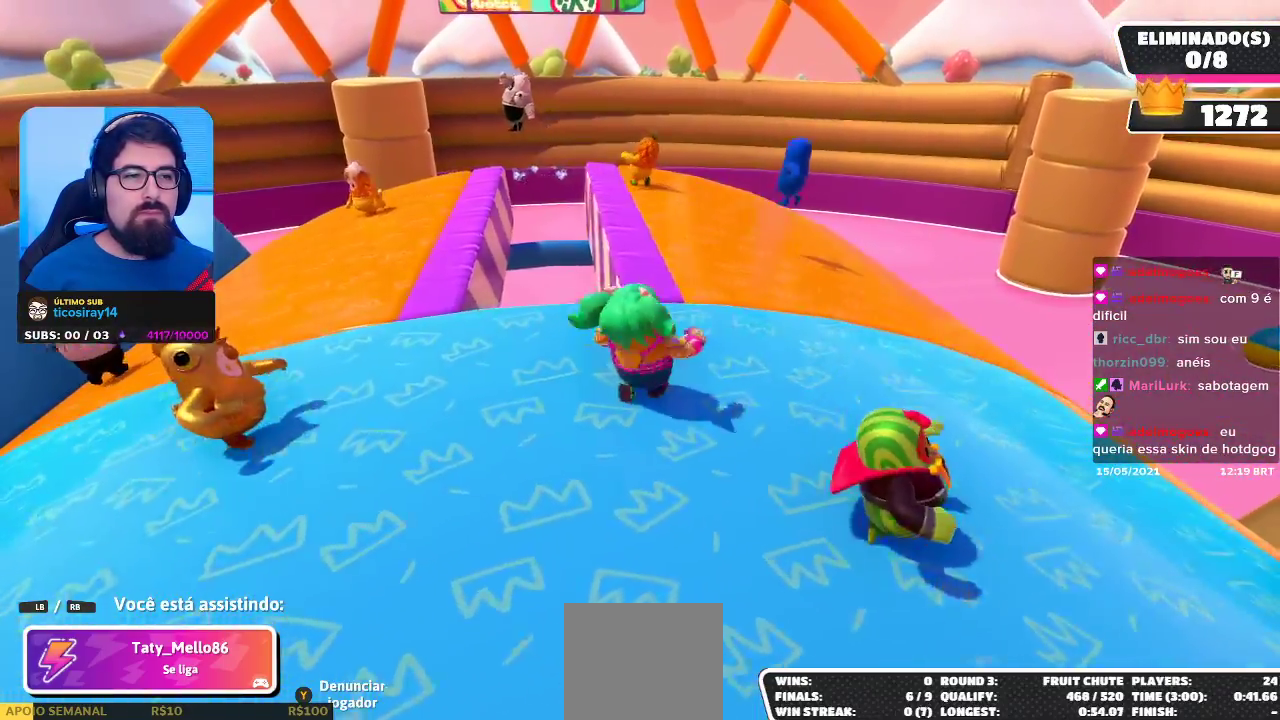
{"buttons": [], "left_stick": "center", "right_stick": "center", "events": []}
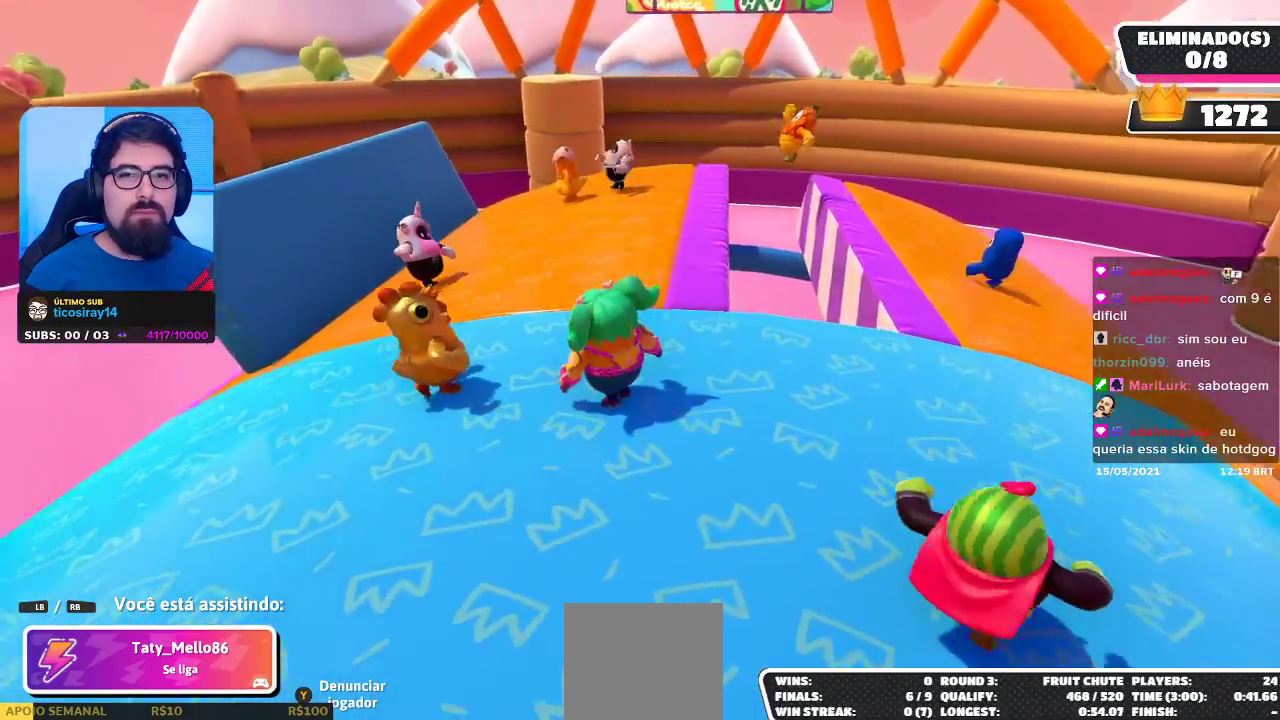
{"buttons": [], "left_stick": "center", "right_stick": "center", "events": []}
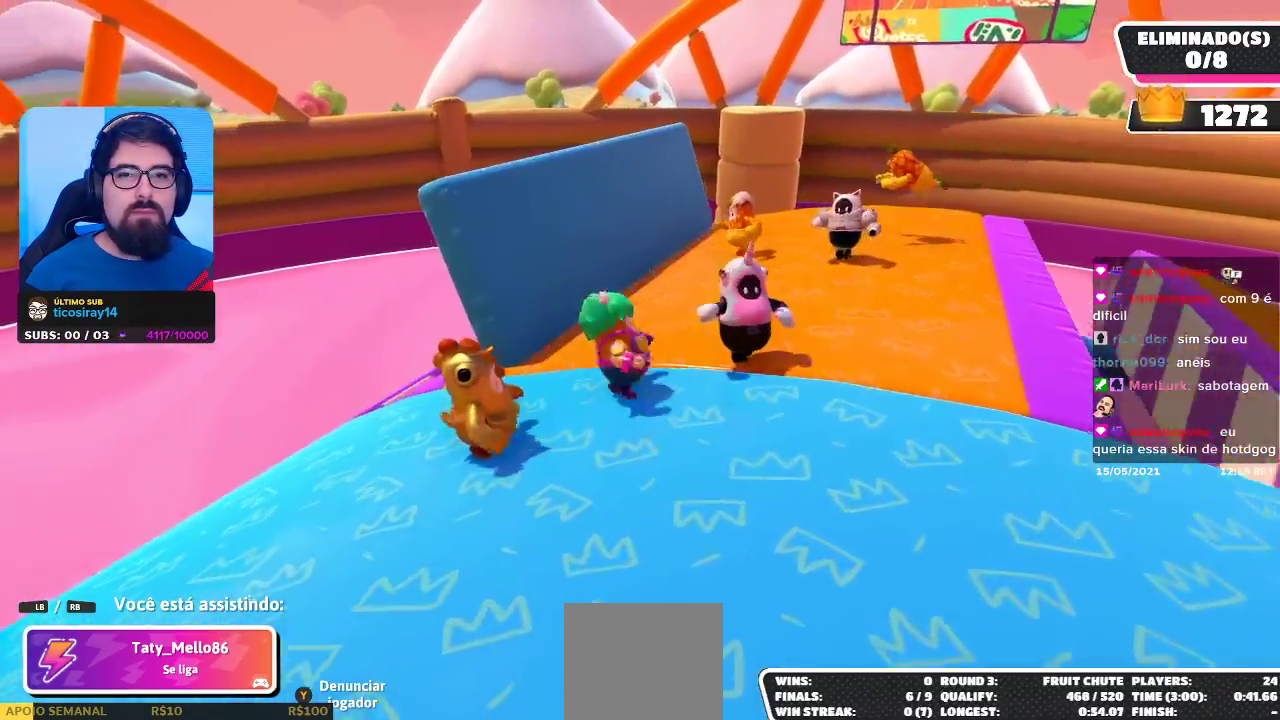
{"buttons": [], "left_stick": "center", "right_stick": "center", "events": []}
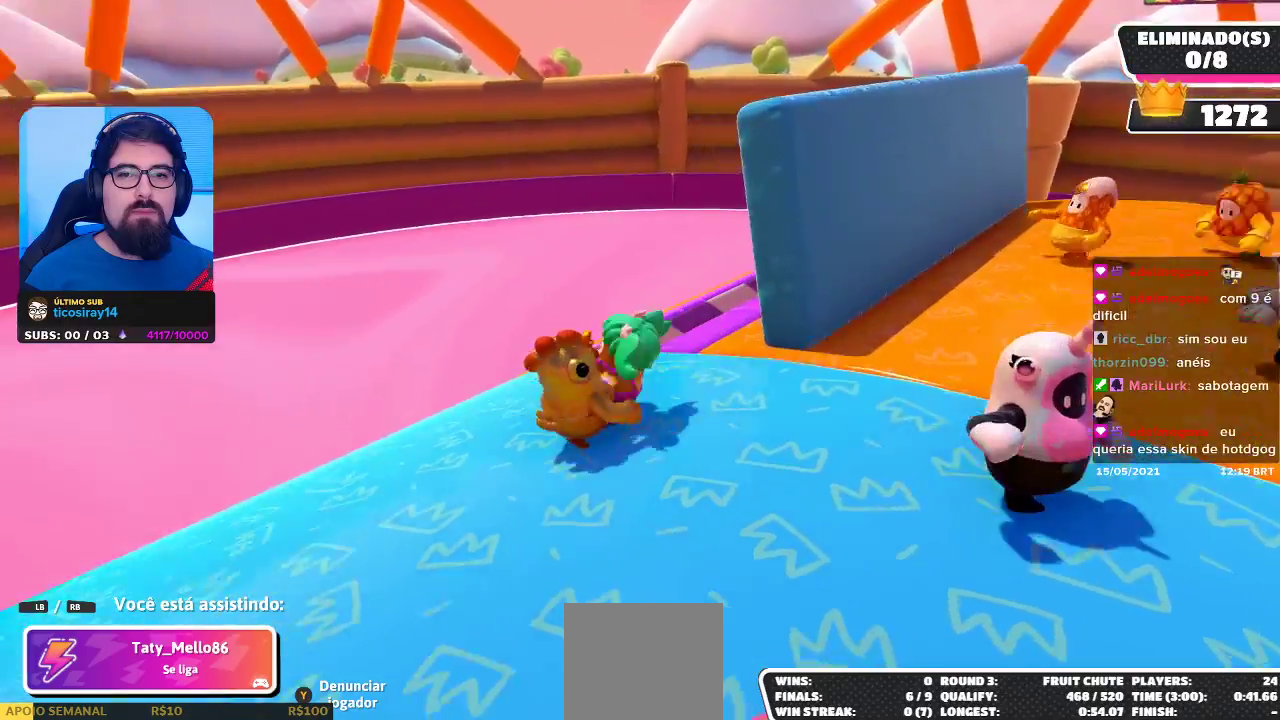
{"buttons": [], "left_stick": "center", "right_stick": "right", "events": [[433, "right_stick", "right"]]}
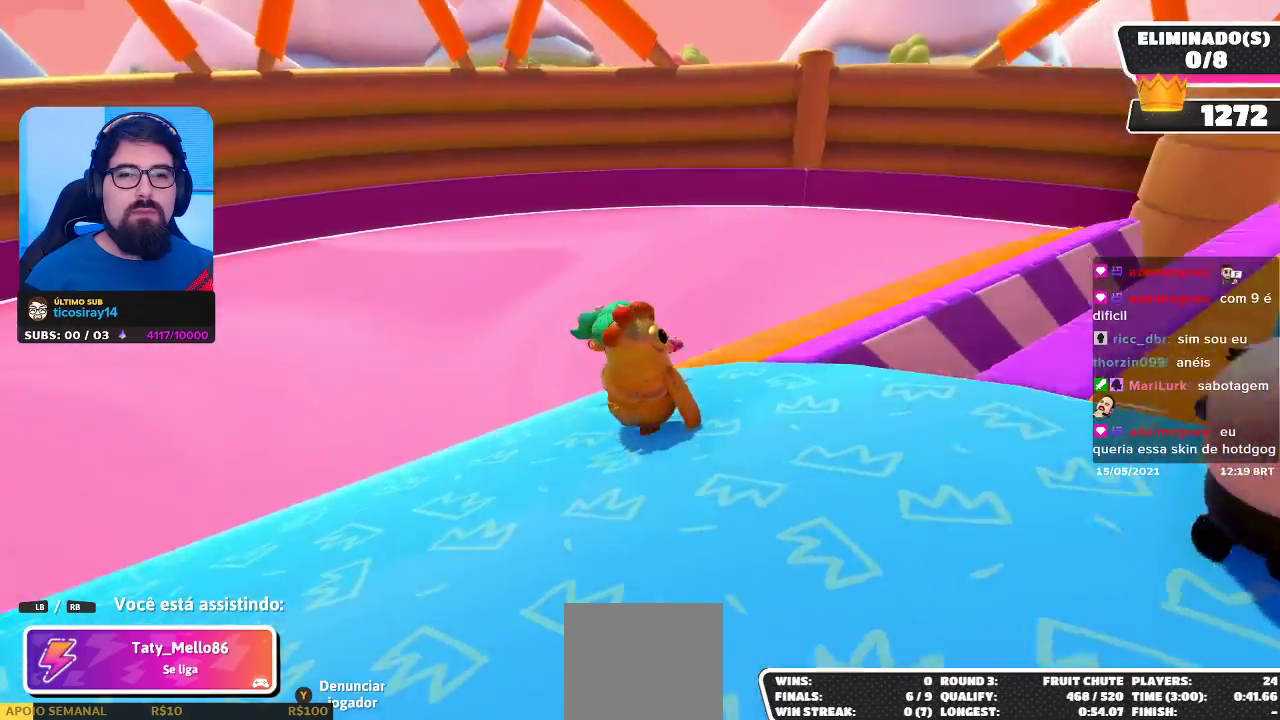
{"buttons": [], "left_stick": "center", "right_stick": "center", "events": [[300, "right_stick", "center"]]}
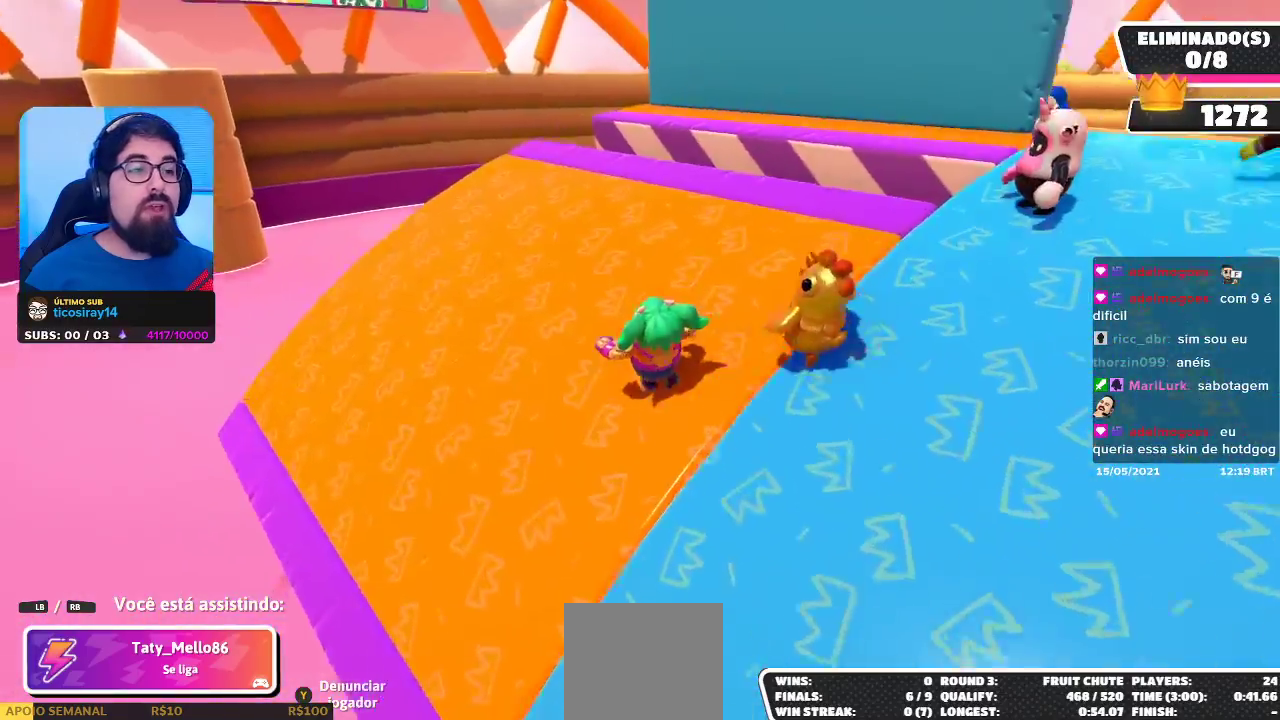
{"buttons": [], "left_stick": "center", "right_stick": "center", "events": []}
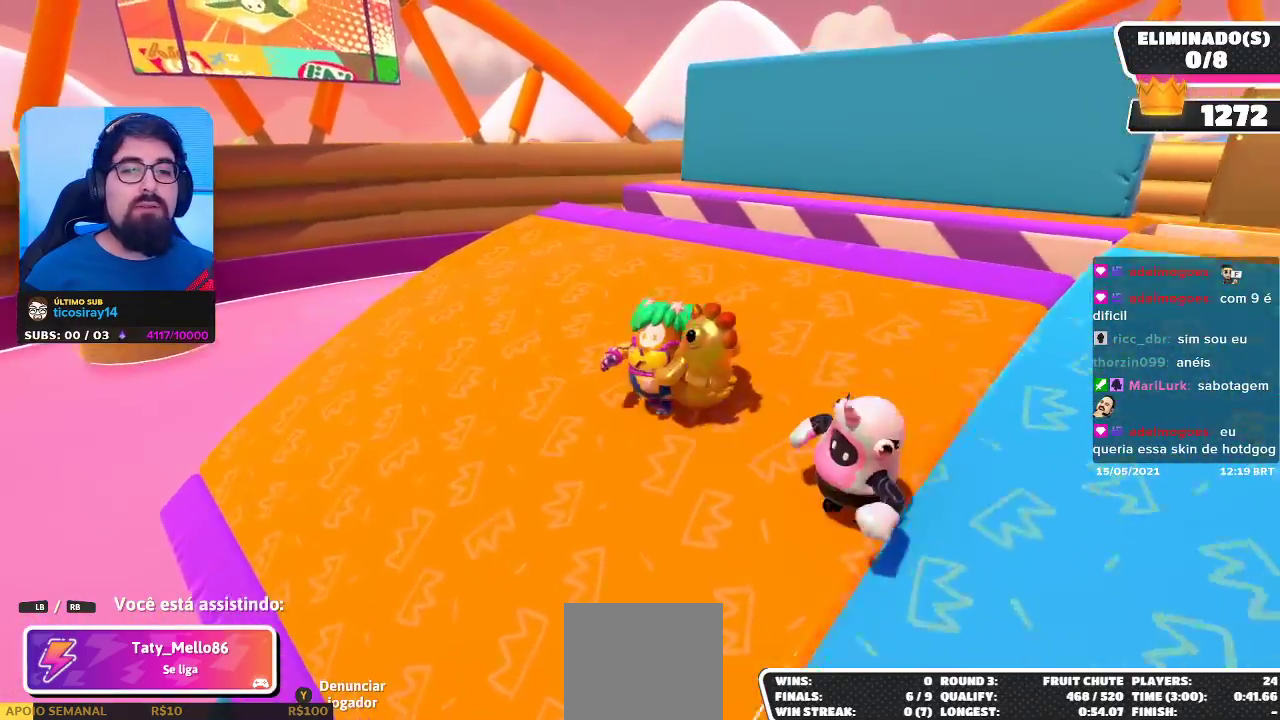
{"buttons": [], "left_stick": "center", "right_stick": "right", "events": [[167, "right_stick", "right"]]}
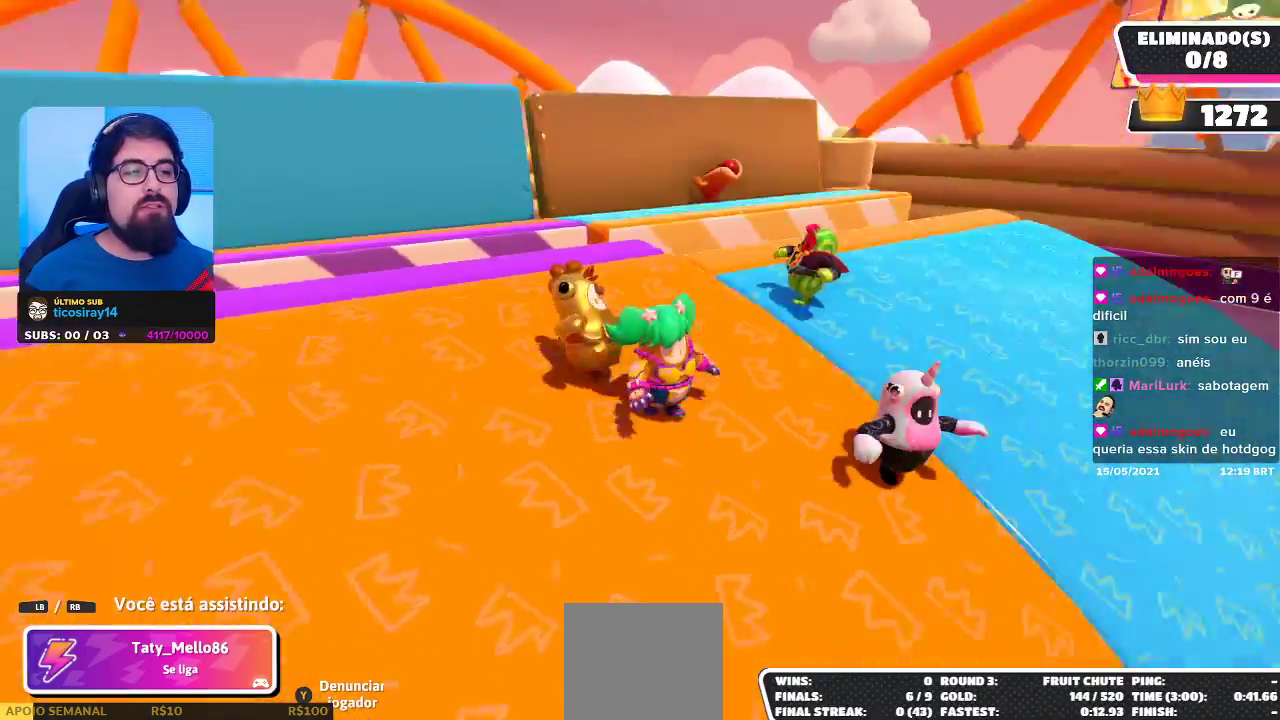
{"buttons": [], "left_stick": "center", "right_stick": "center", "events": [[17, "right_stick", "center"]]}
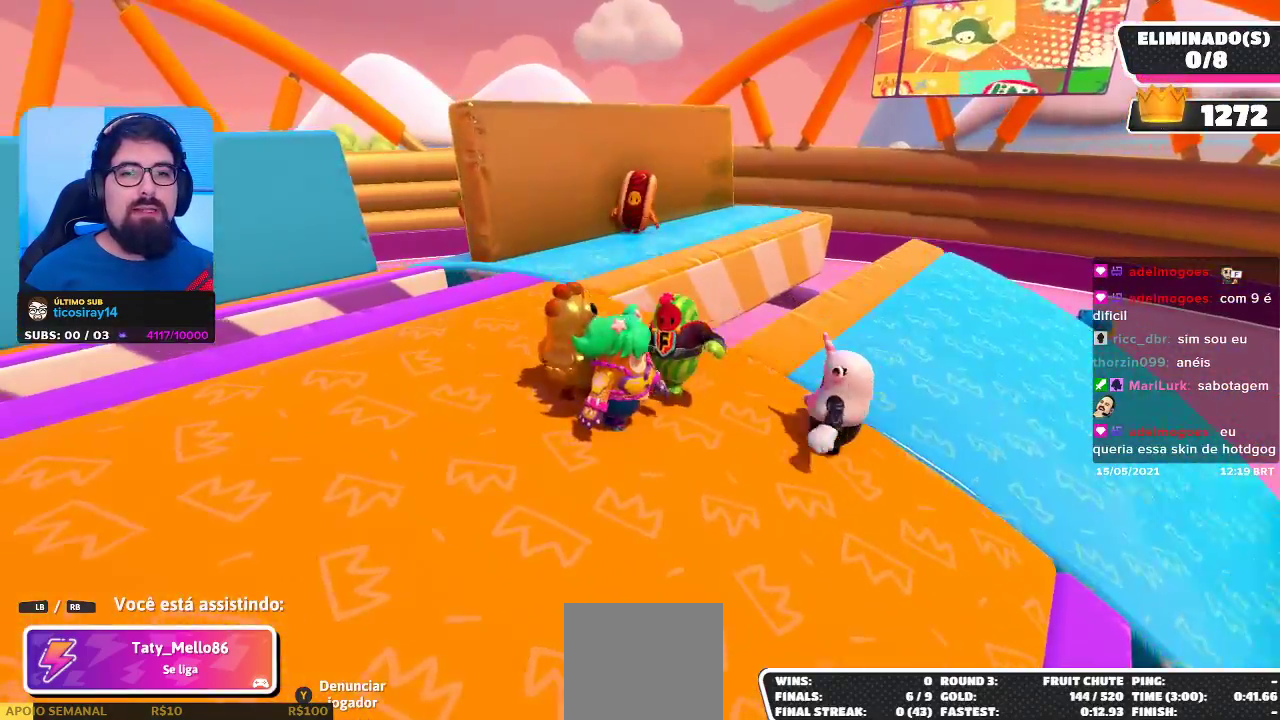
{"buttons": [], "left_stick": "center", "right_stick": "center", "events": [[200, "right_stick", "right"], [500, "right_stick", "center"]]}
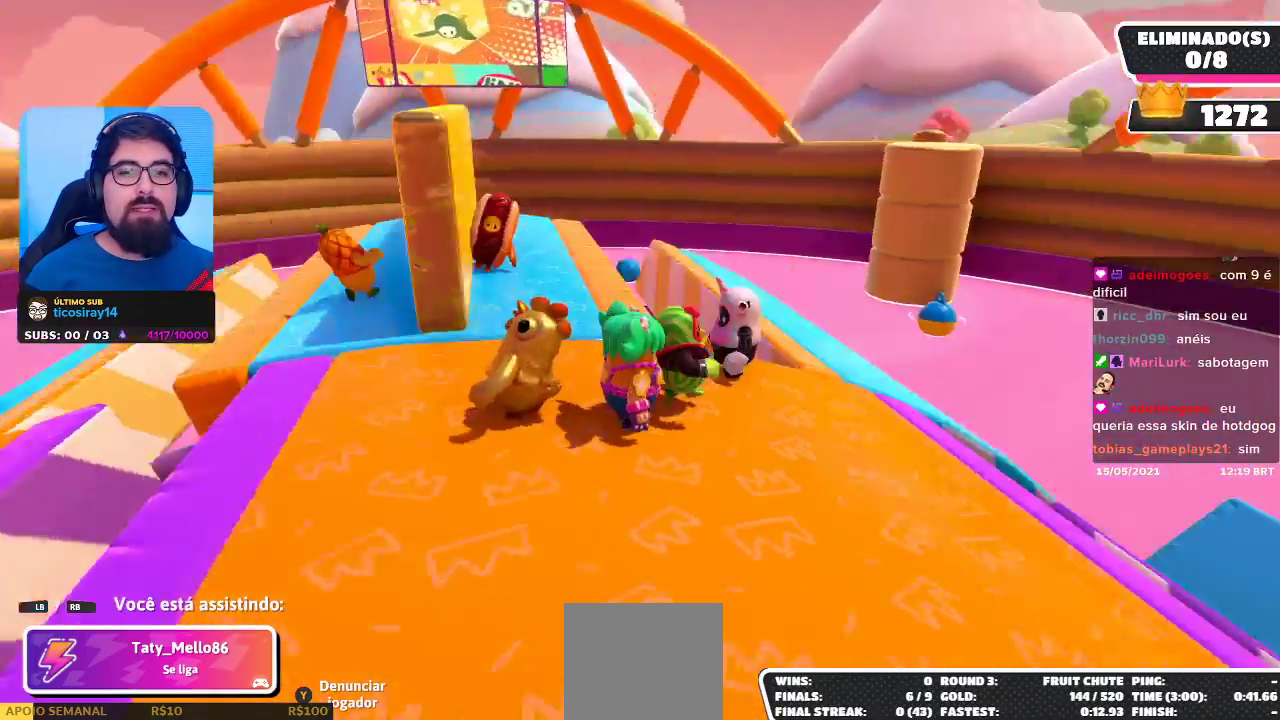
{"buttons": [], "left_stick": "center", "right_stick": "center", "events": [[150, "right_stick", "down"], [317, "right_stick", "center"]]}
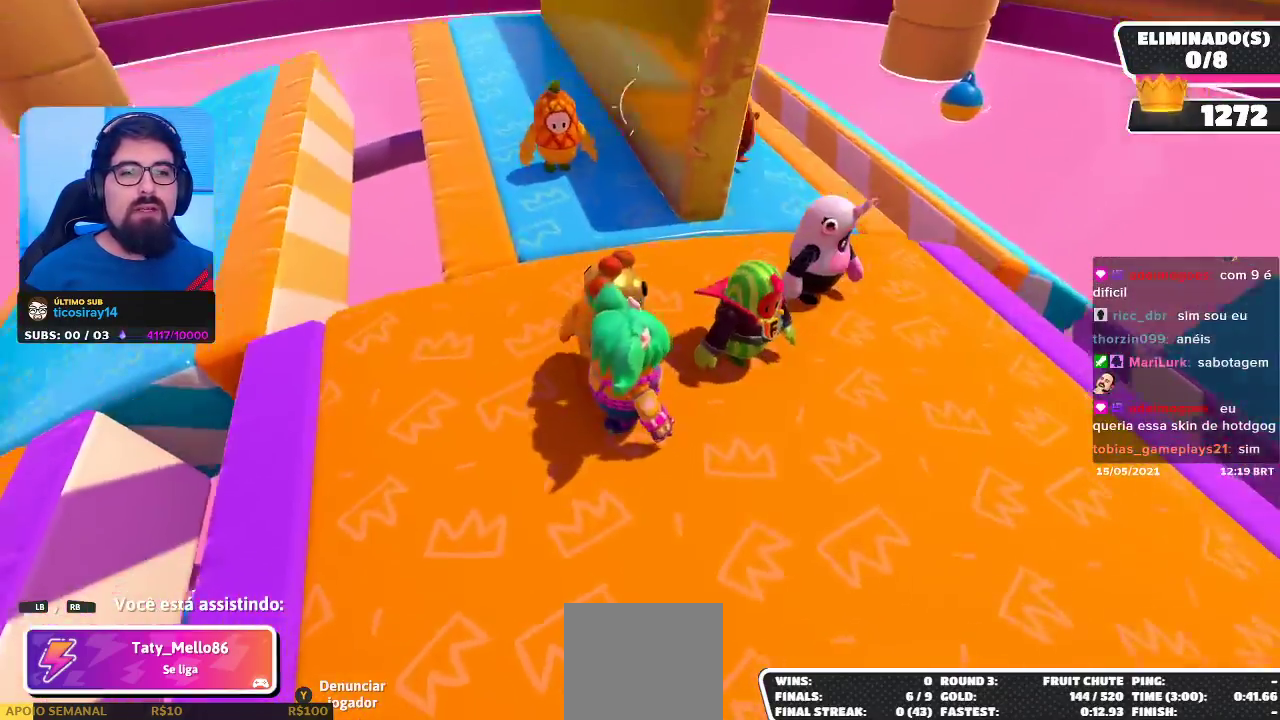
{"buttons": [], "left_stick": "center", "right_stick": "center", "events": []}
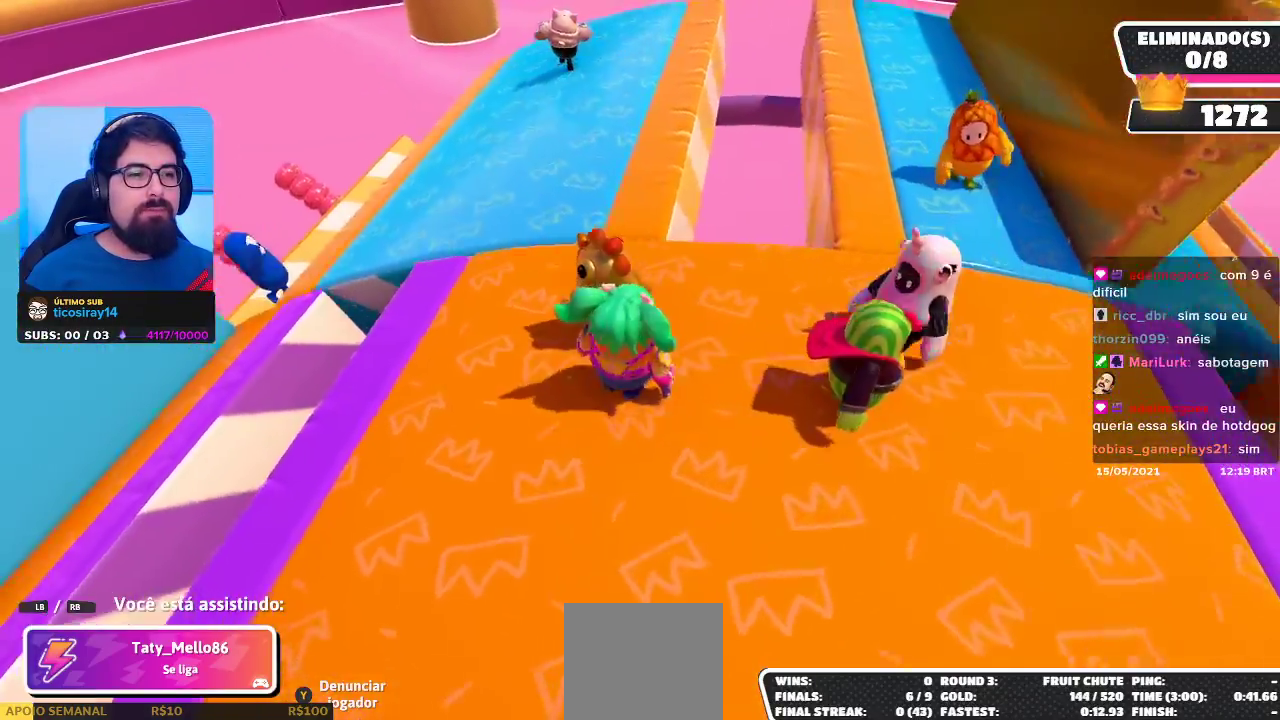
{"buttons": [], "left_stick": "center", "right_stick": "center", "events": []}
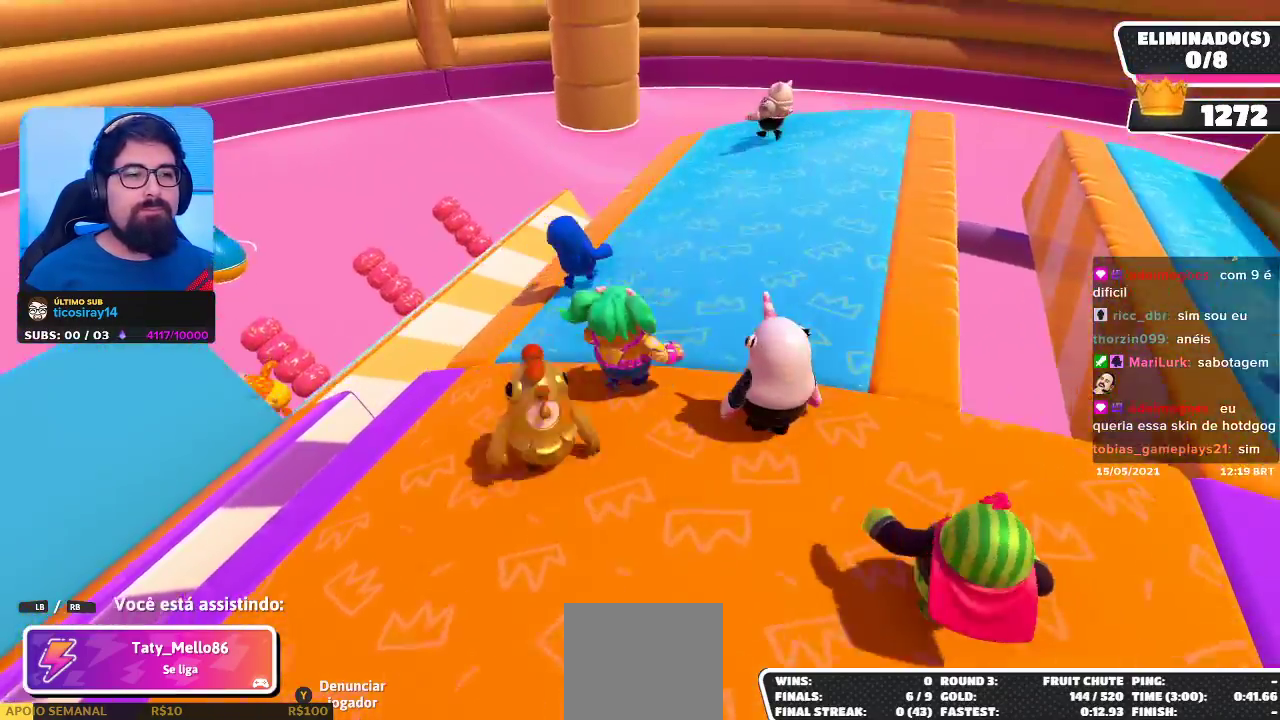
{"buttons": [], "left_stick": "center", "right_stick": "center", "events": []}
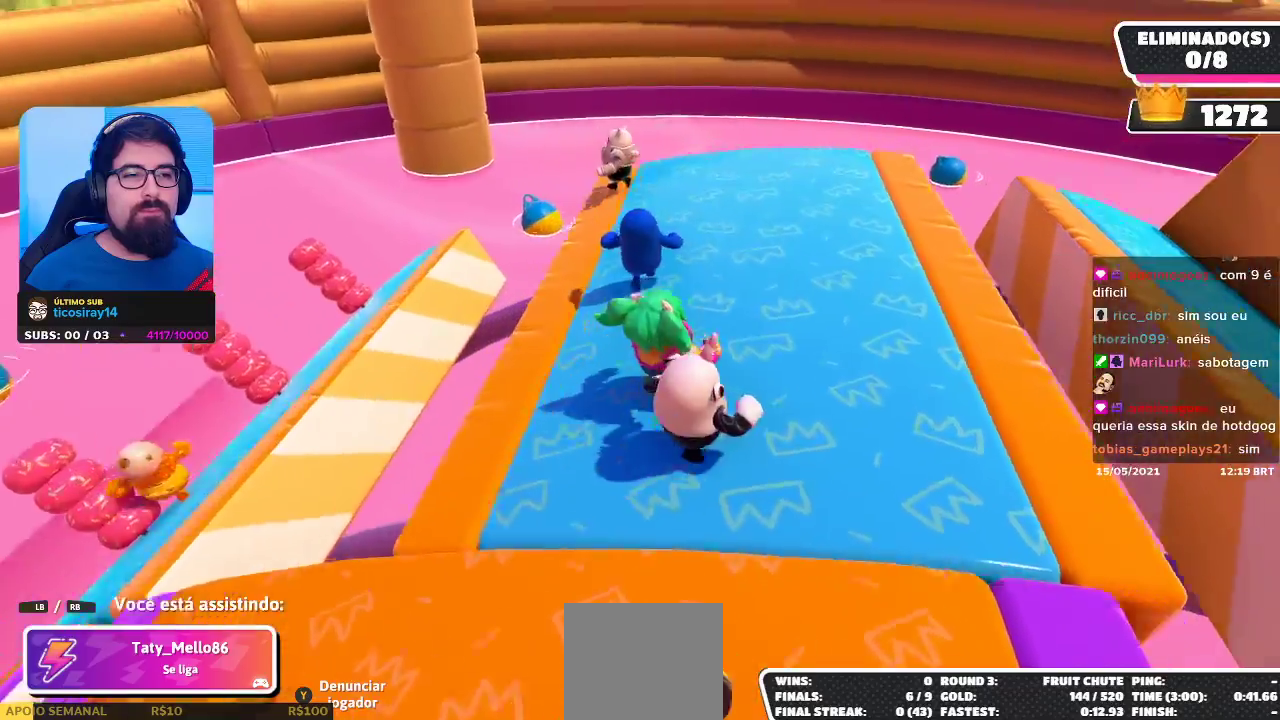
{"buttons": [], "left_stick": "center", "right_stick": "center", "events": []}
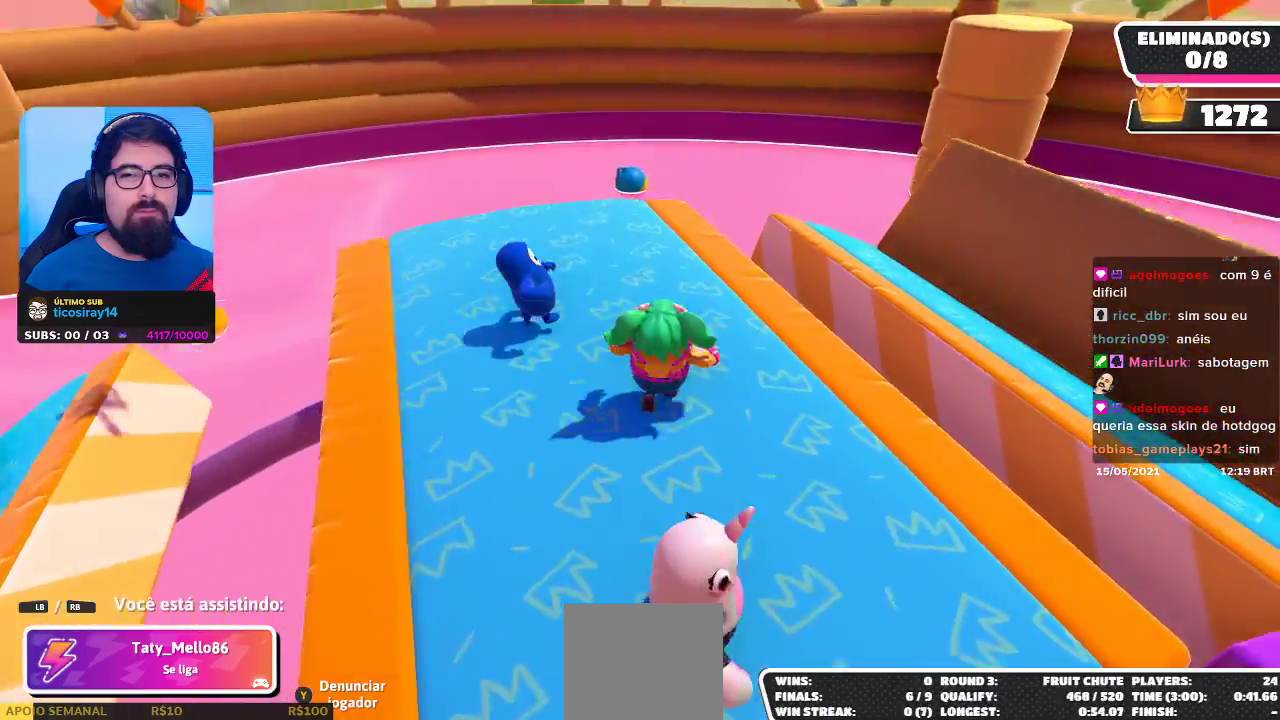
{"buttons": [], "left_stick": "center", "right_stick": "center", "events": [[83, "right_stick", "right"], [450, "right_stick", "center"]]}
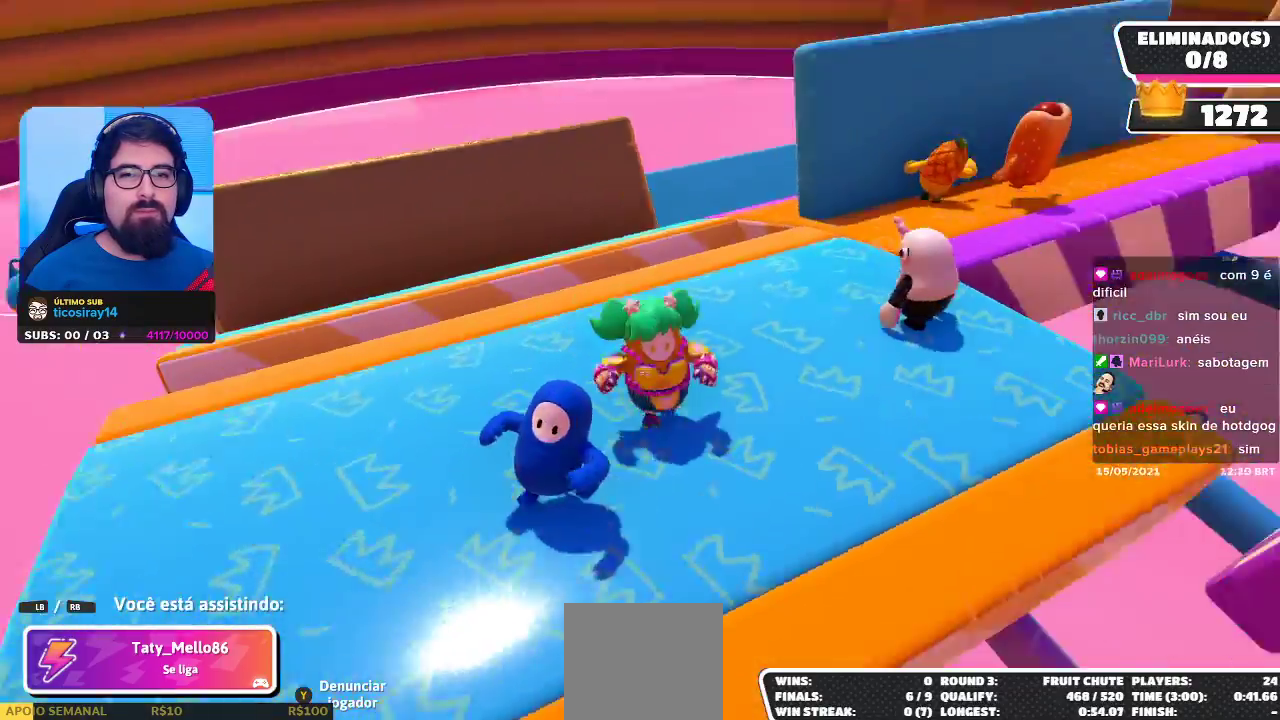
{"buttons": [], "left_stick": "center", "right_stick": "center", "events": []}
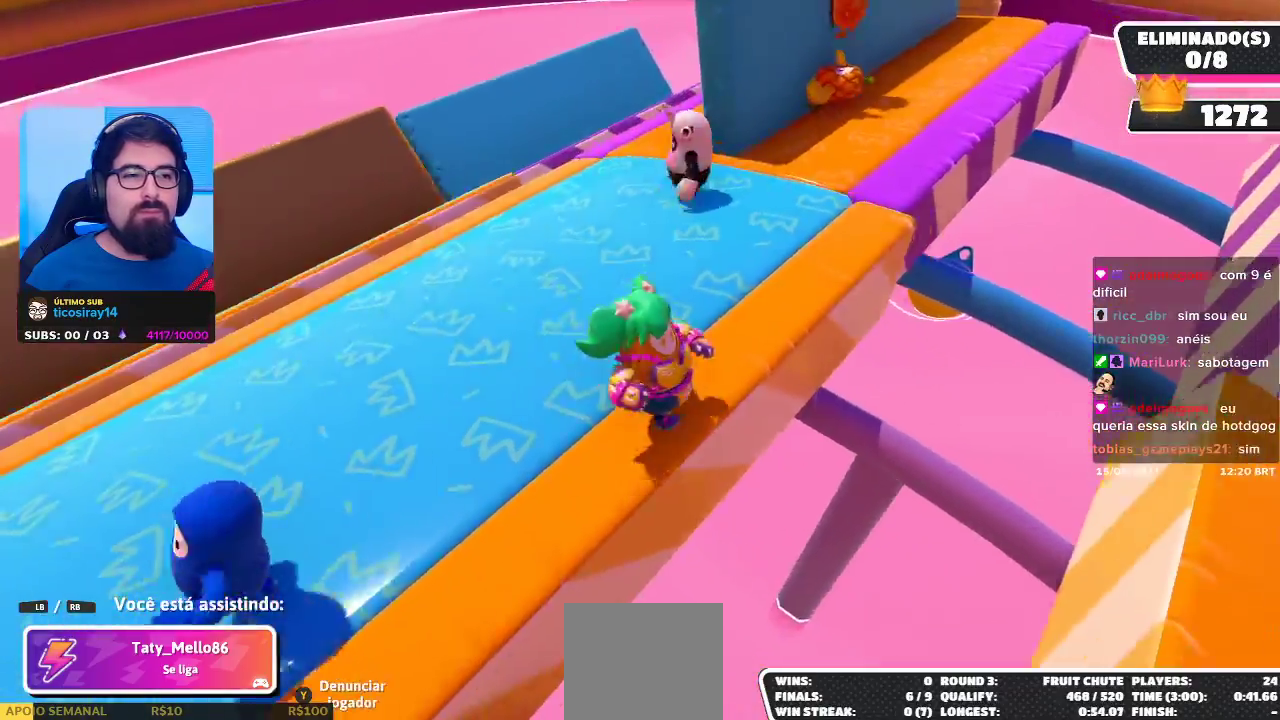
{"buttons": [], "left_stick": "center", "right_stick": "center", "events": [[67, "right_stick", "right"], [267, "right_stick", "center"]]}
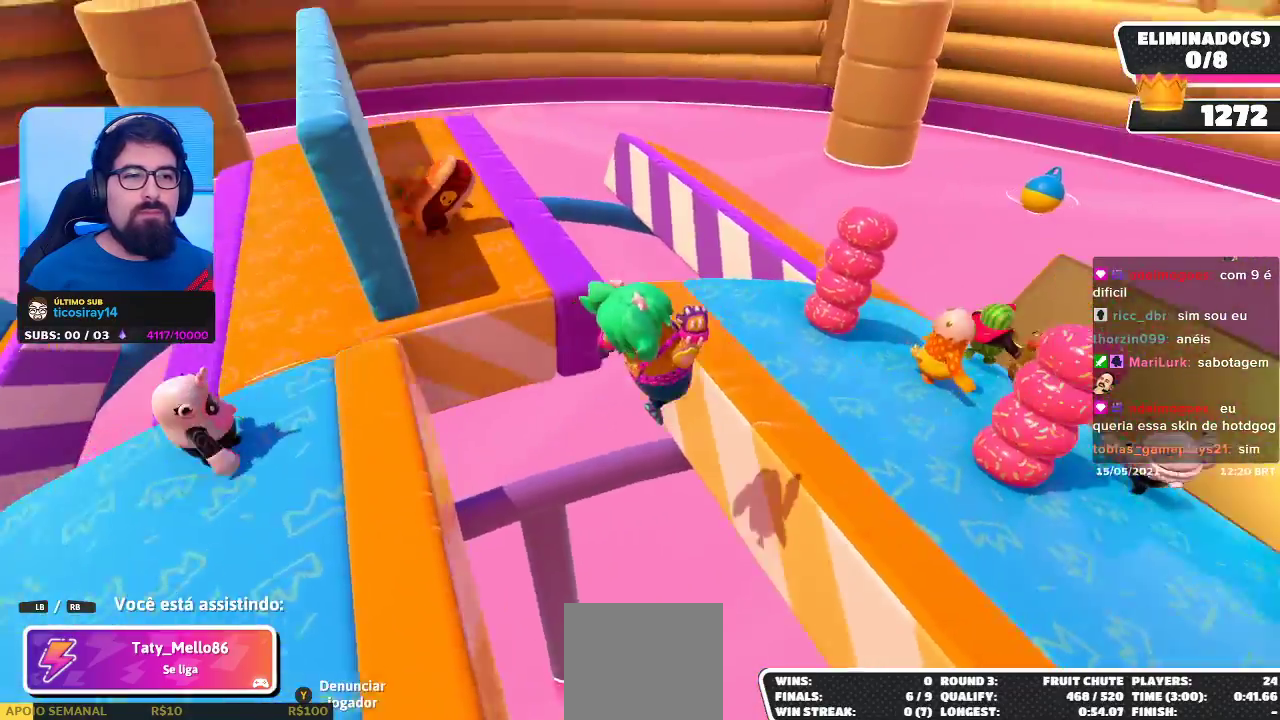
{"buttons": [], "left_stick": "center", "right_stick": "center", "events": []}
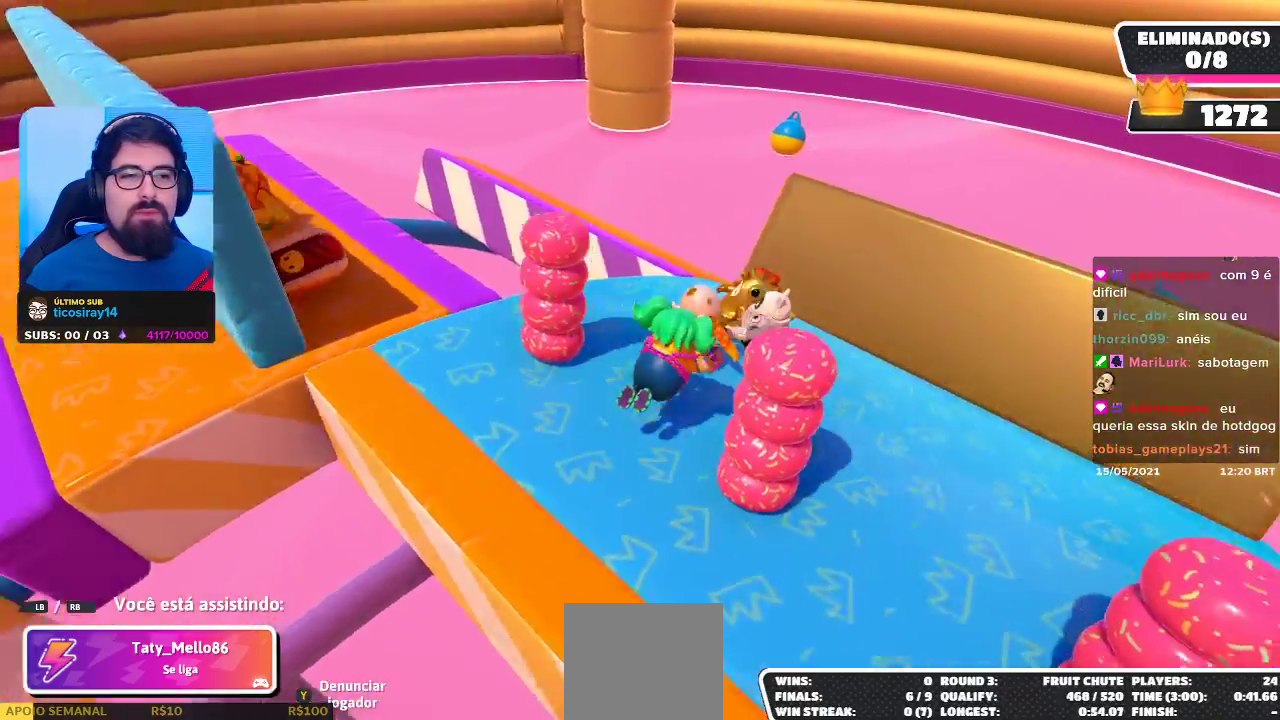
{"buttons": [], "left_stick": "center", "right_stick": "center", "events": [[67, "right_stick", "left"], [117, "right_stick", "center"]]}
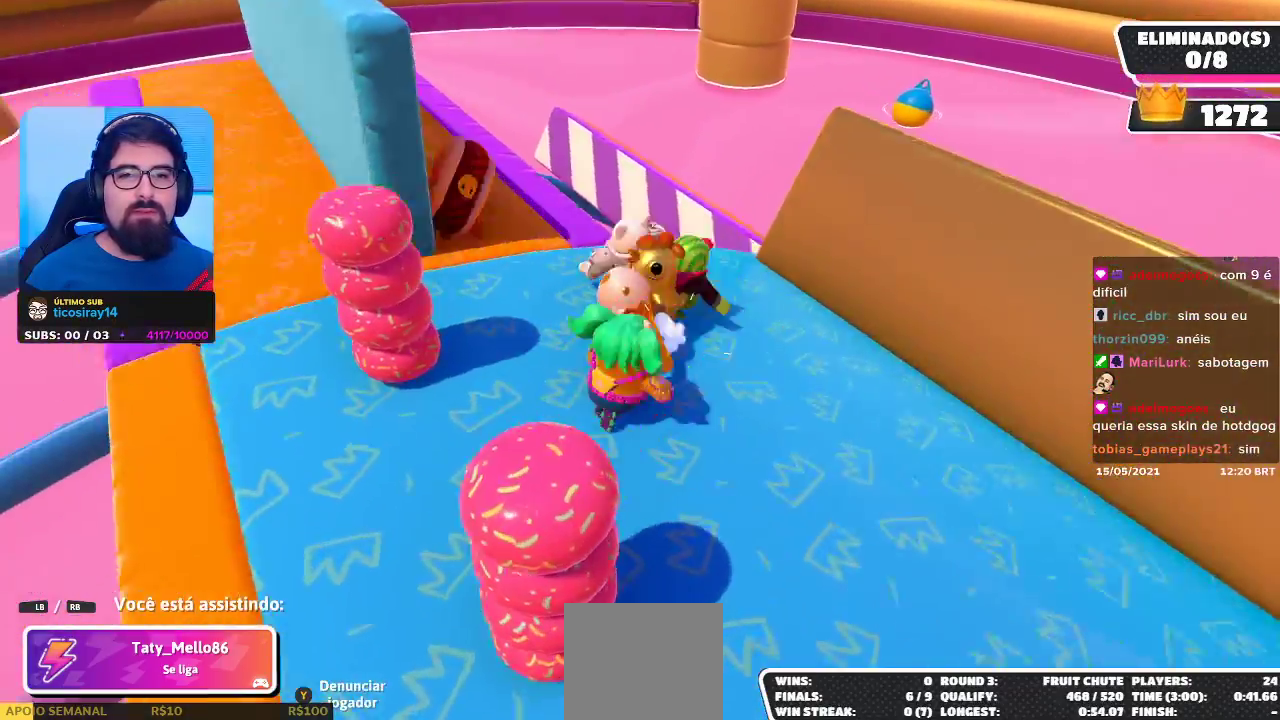
{"buttons": [], "left_stick": "center", "right_stick": "center", "events": []}
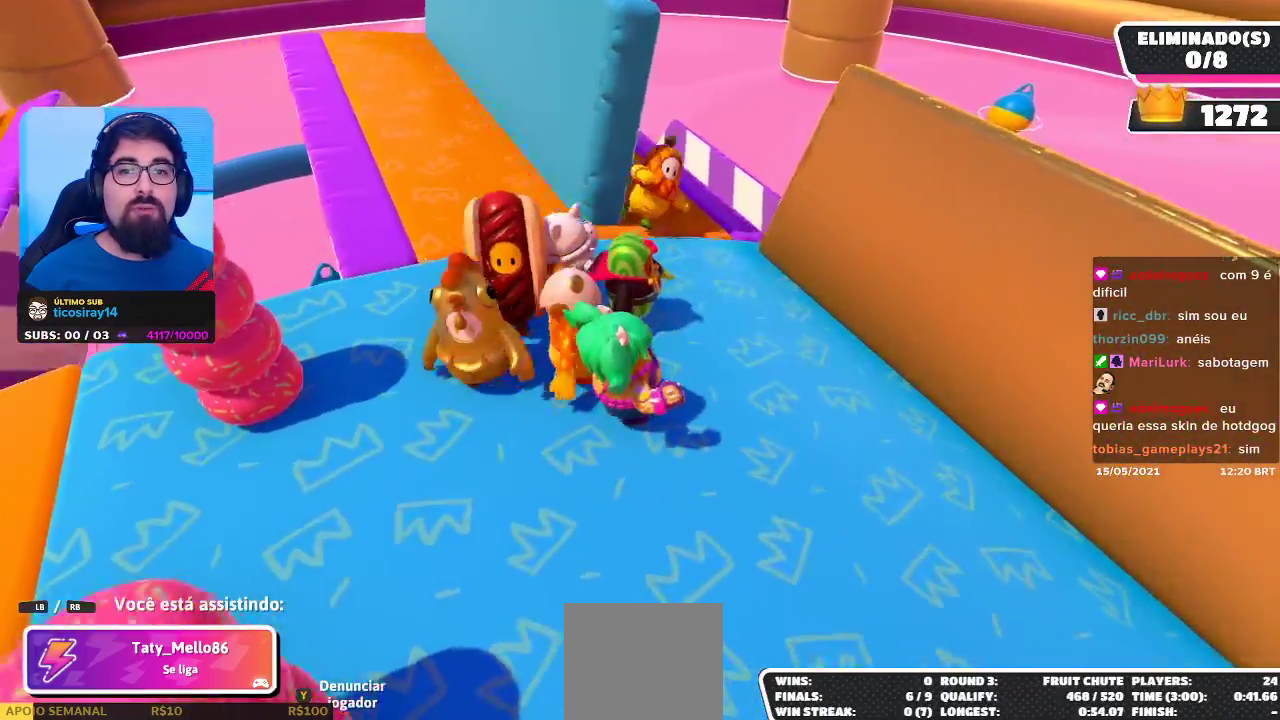
{"buttons": [], "left_stick": "center", "right_stick": "center", "events": []}
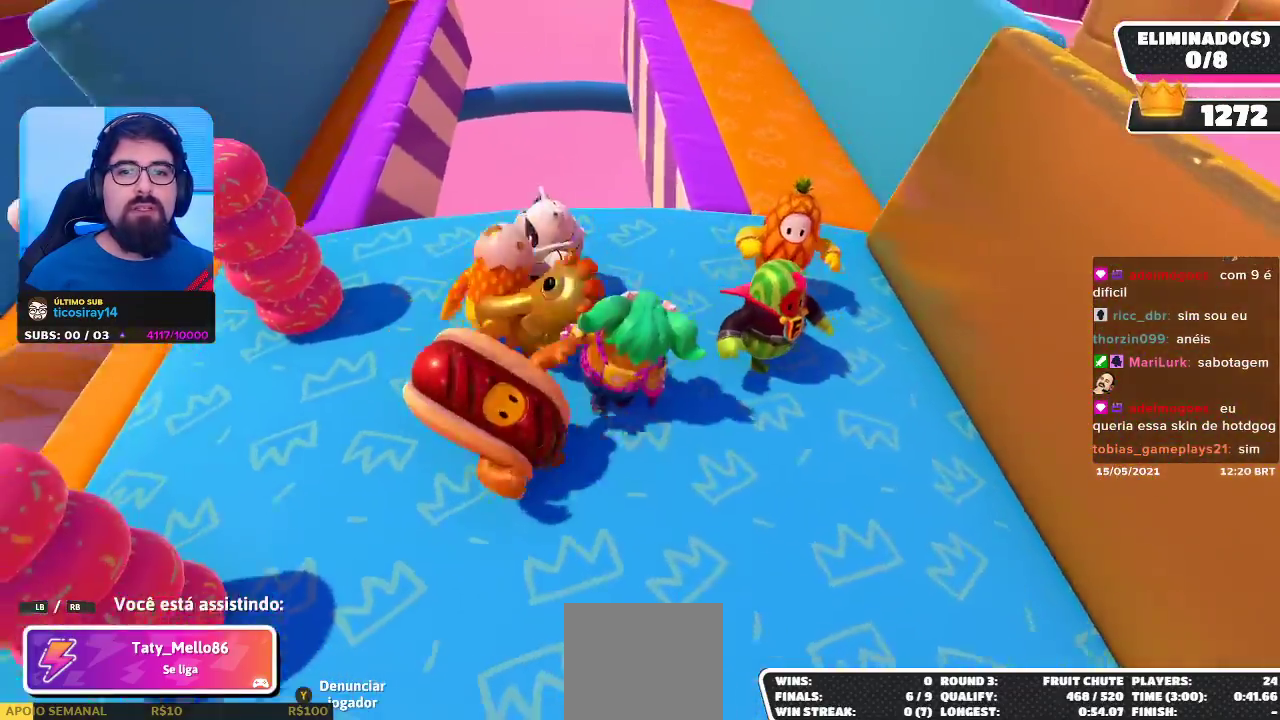
{"buttons": [], "left_stick": "center", "right_stick": "center", "events": []}
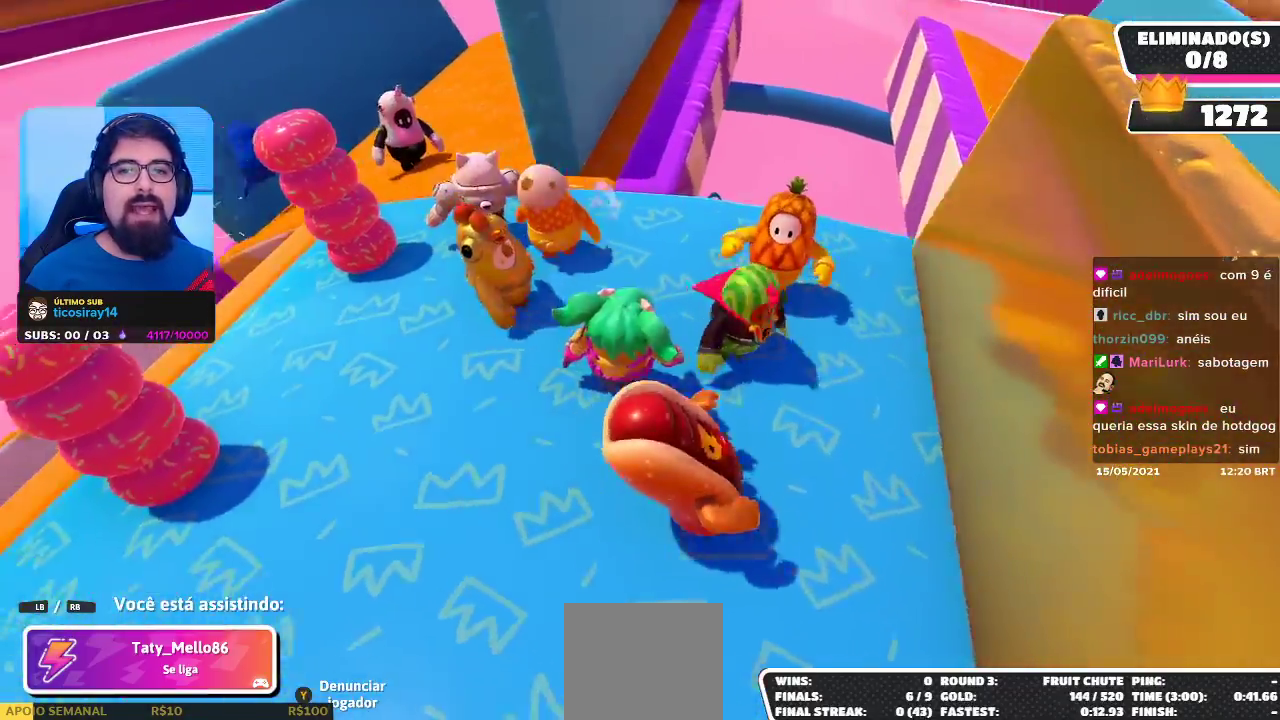
{"buttons": [], "left_stick": "center", "right_stick": "center", "events": []}
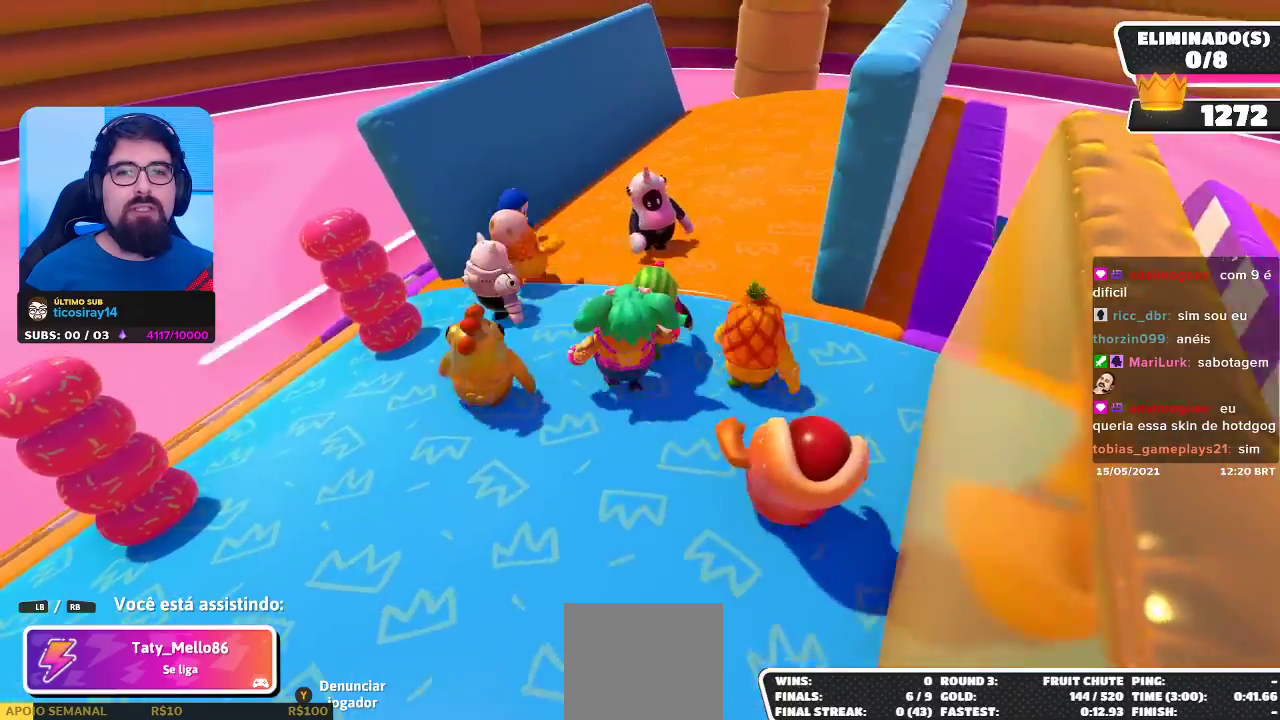
{"buttons": [], "left_stick": "center", "right_stick": "center", "events": []}
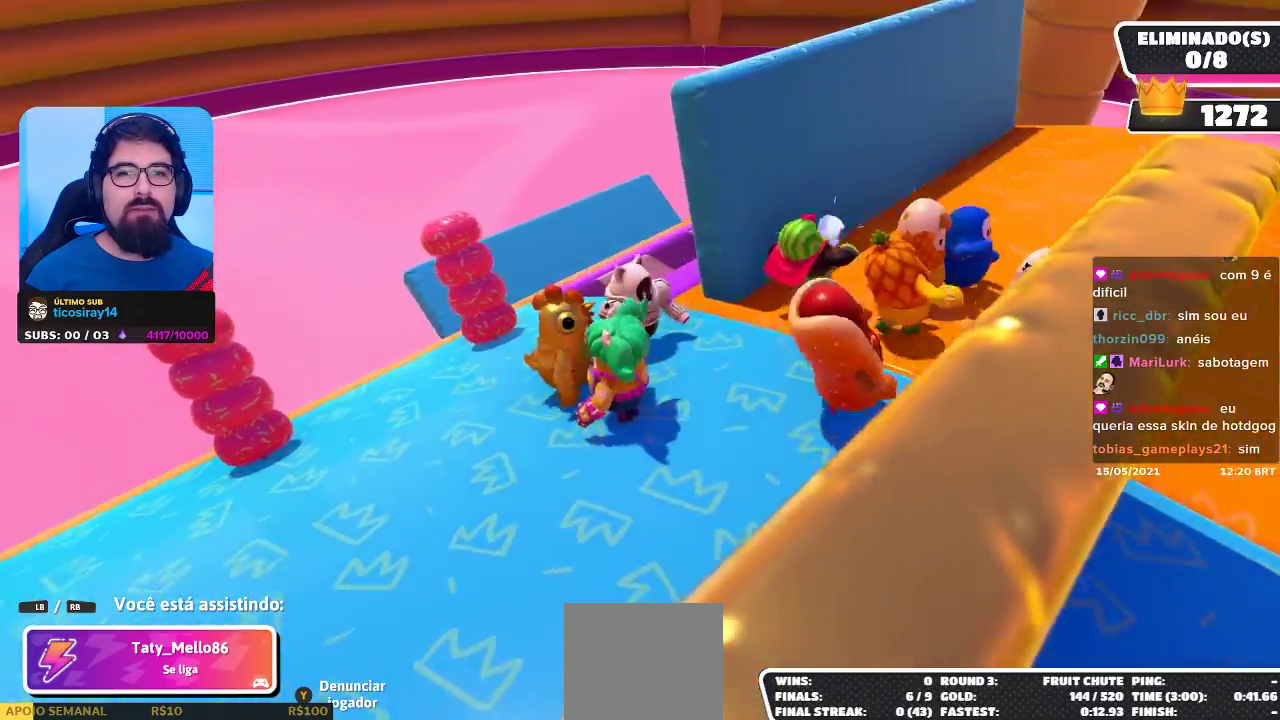
{"buttons": [], "left_stick": "center", "right_stick": "right", "events": [[283, "right_stick", "right"]]}
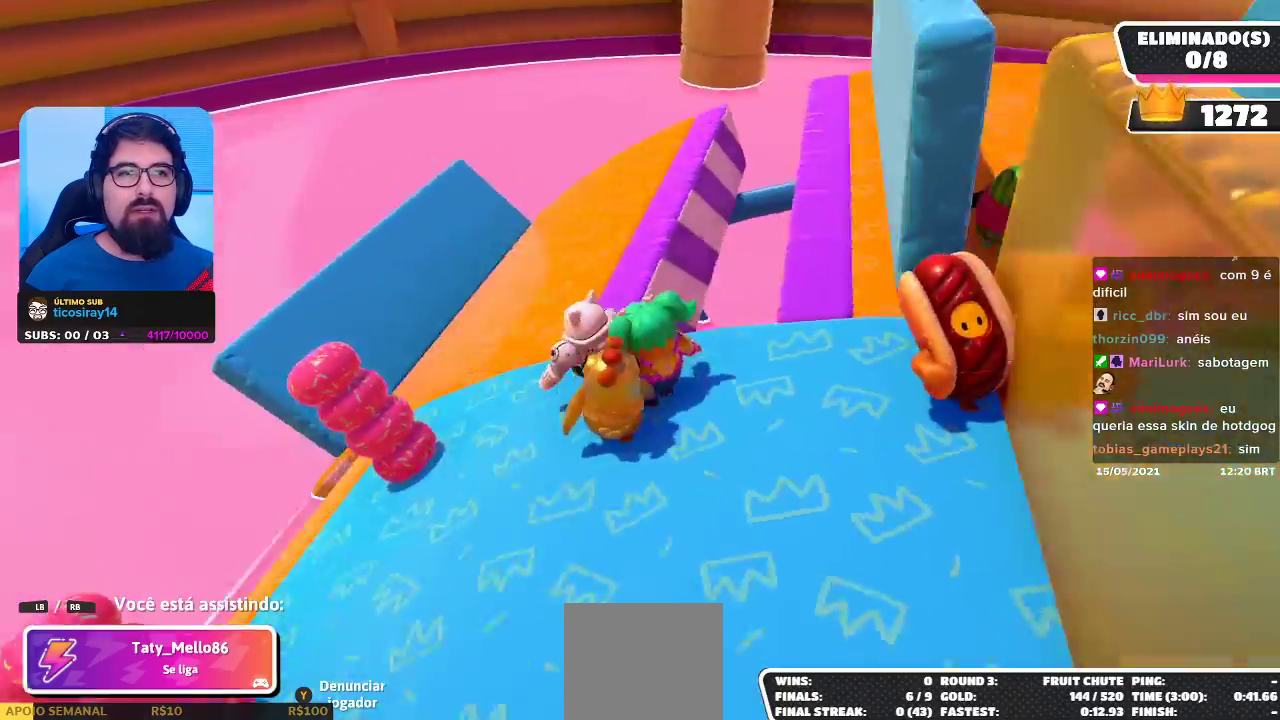
{"buttons": [], "left_stick": "center", "right_stick": "center", "events": [[50, "right_stick", "center"]]}
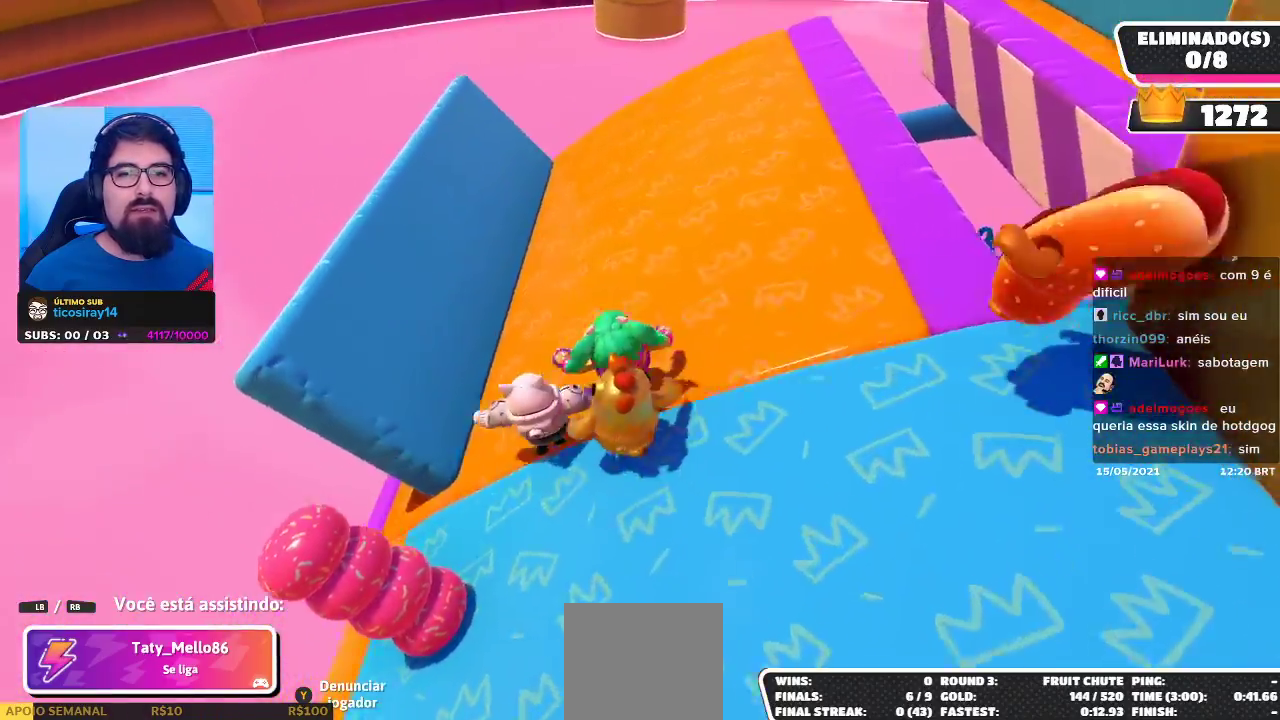
{"buttons": [], "left_stick": "center", "right_stick": "center", "events": [[183, "right_stick", "right"], [467, "right_stick", "center"]]}